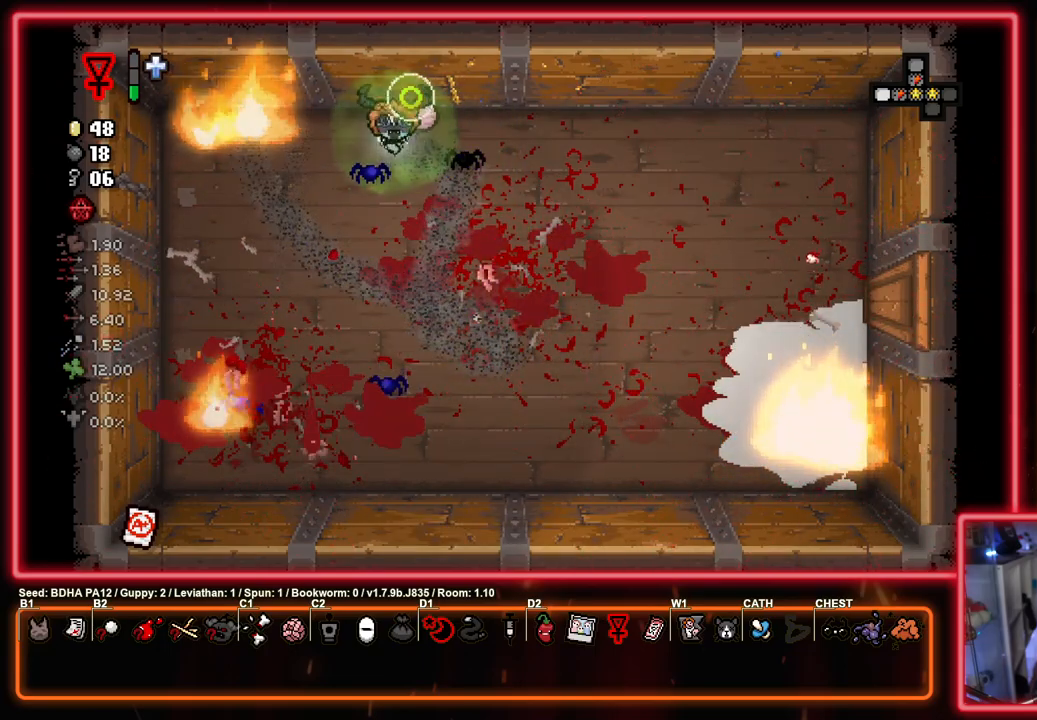
Gameplay with a controller (PlayStation layout); each line is a JSON object with the inputs held at the frame after it. "events" lists button and stick changes between this image and that frame as [ms after this image, input, new state], when the widget could be followed in between.
{"buttons": ["SQUARE"], "left_stick": "right", "right_stick": "center", "events": [[500, "left_stick", "right"]]}
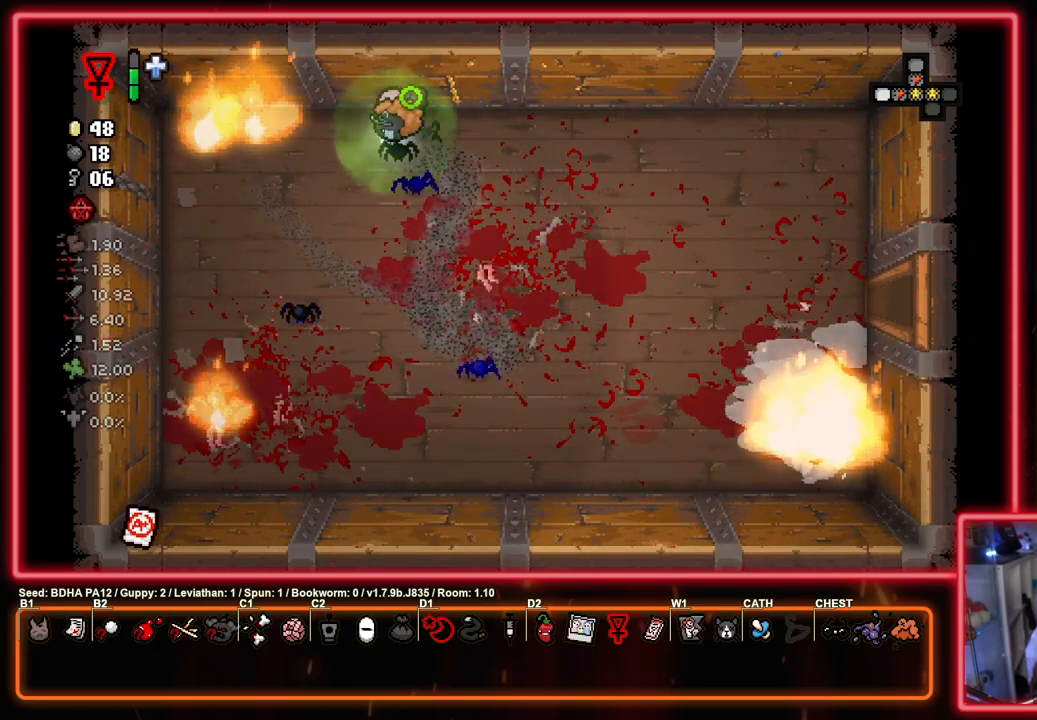
{"buttons": ["SQUARE"], "left_stick": "right", "right_stick": "center", "events": []}
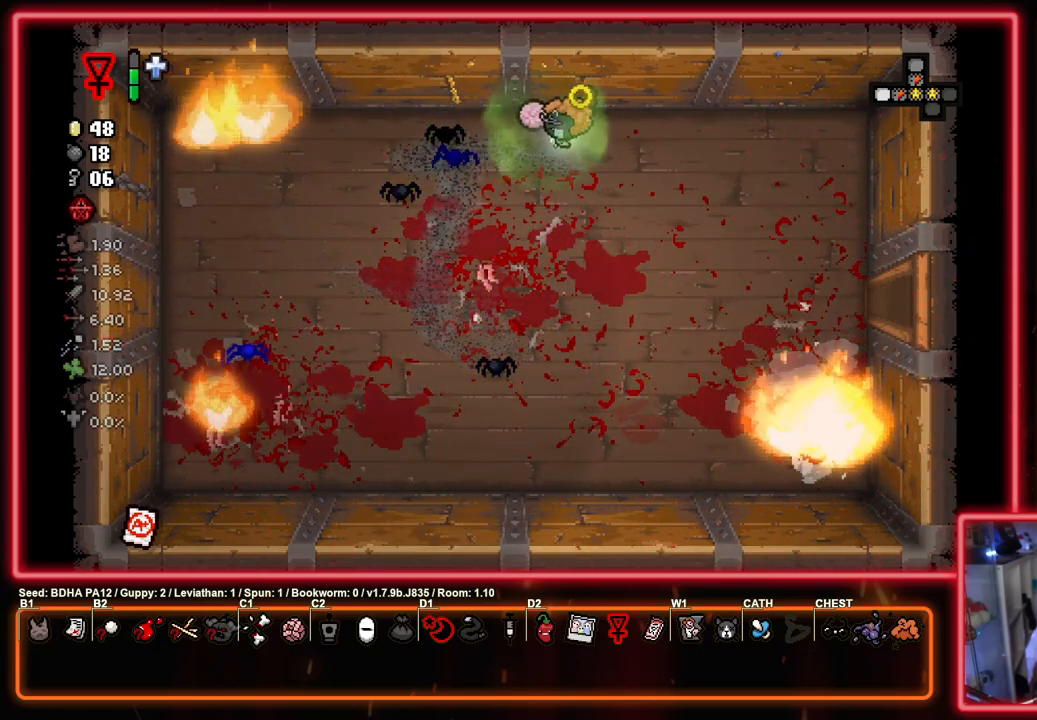
{"buttons": ["SQUARE"], "left_stick": "right", "right_stick": "center", "events": []}
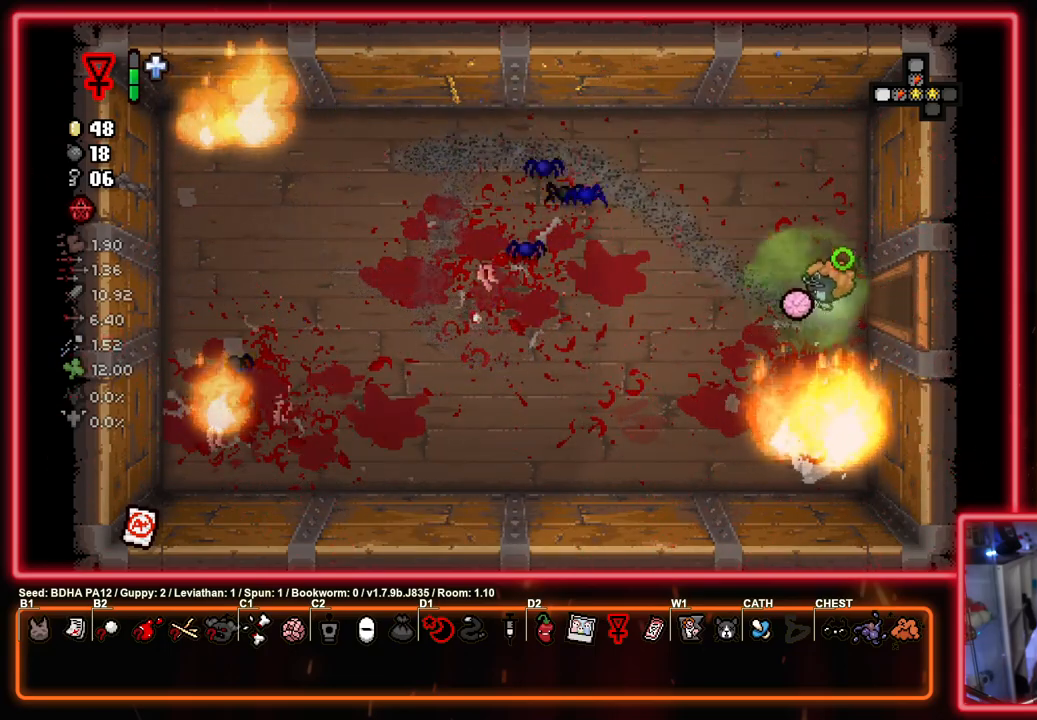
{"buttons": ["SQUARE"], "left_stick": "right", "right_stick": "center", "events": [[200, "left_stick", "center"], [317, "left_stick", "right"]]}
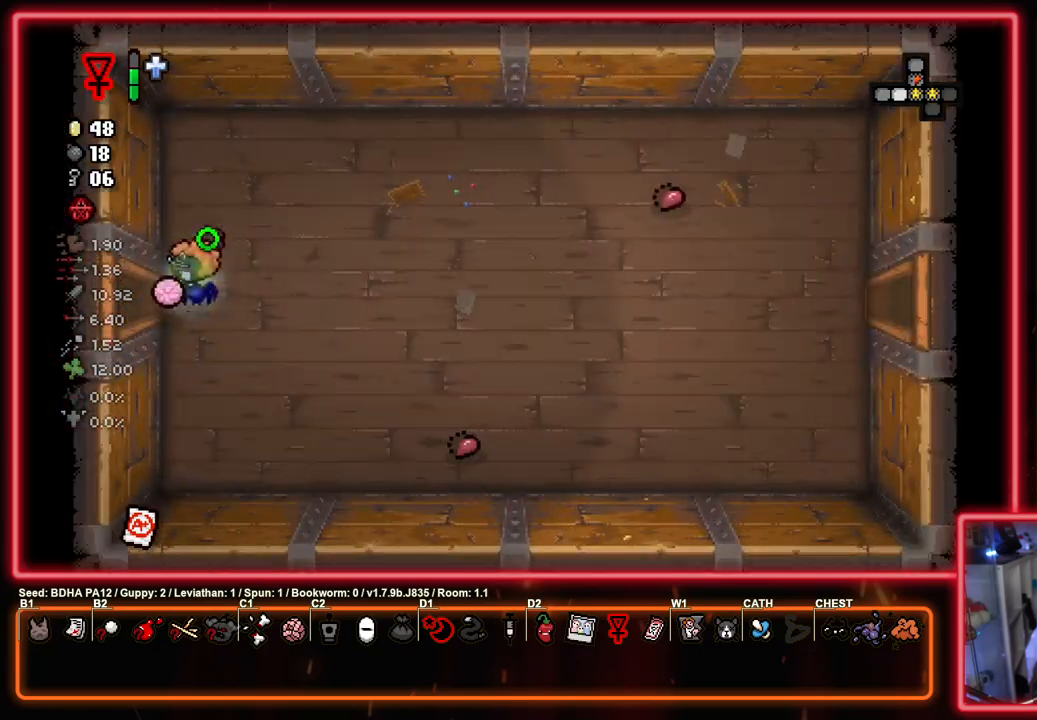
{"buttons": ["SQUARE"], "left_stick": "right", "right_stick": "center", "events": []}
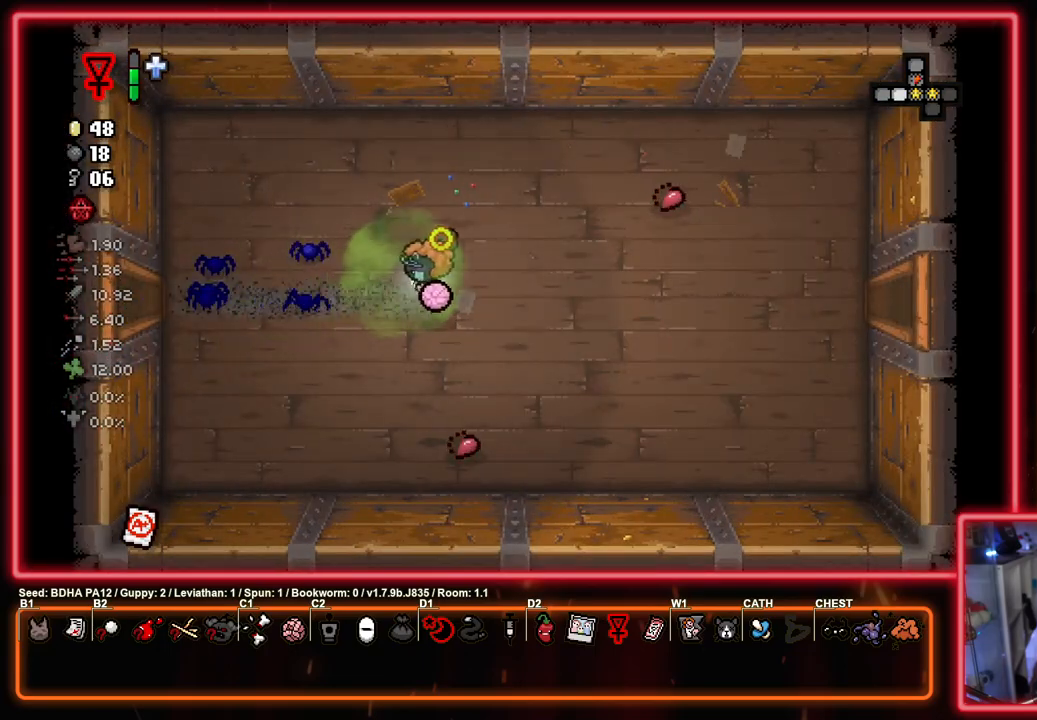
{"buttons": ["SQUARE"], "left_stick": "right", "right_stick": "center", "events": []}
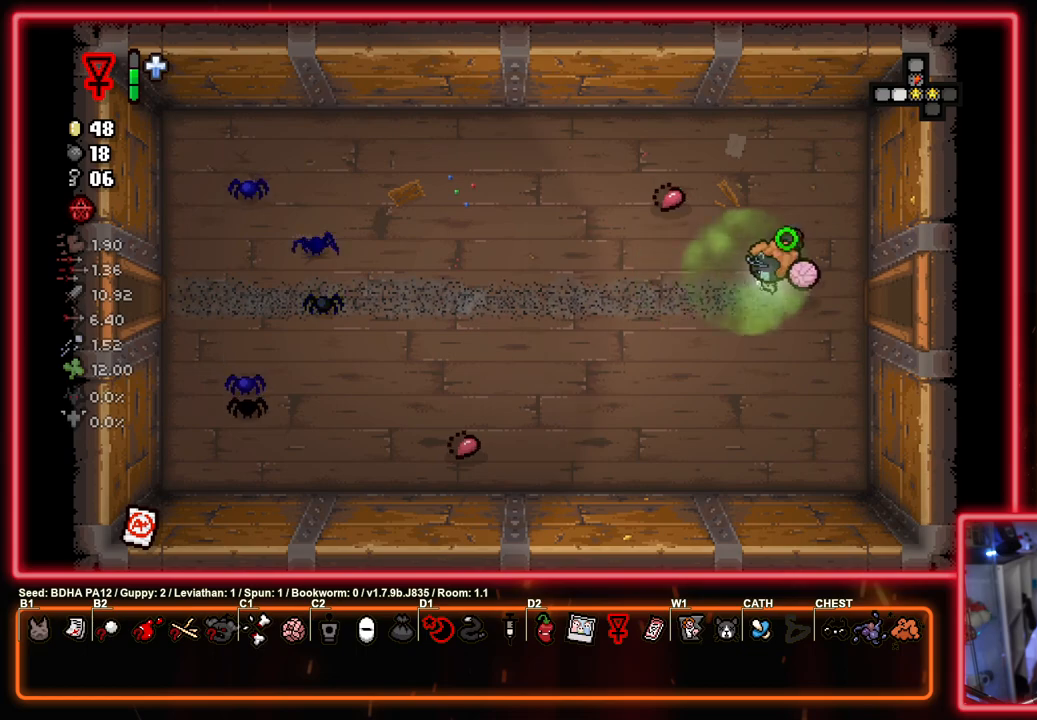
{"buttons": ["SQUARE"], "left_stick": "center", "right_stick": "center", "events": [[250, "left_stick", "center"]]}
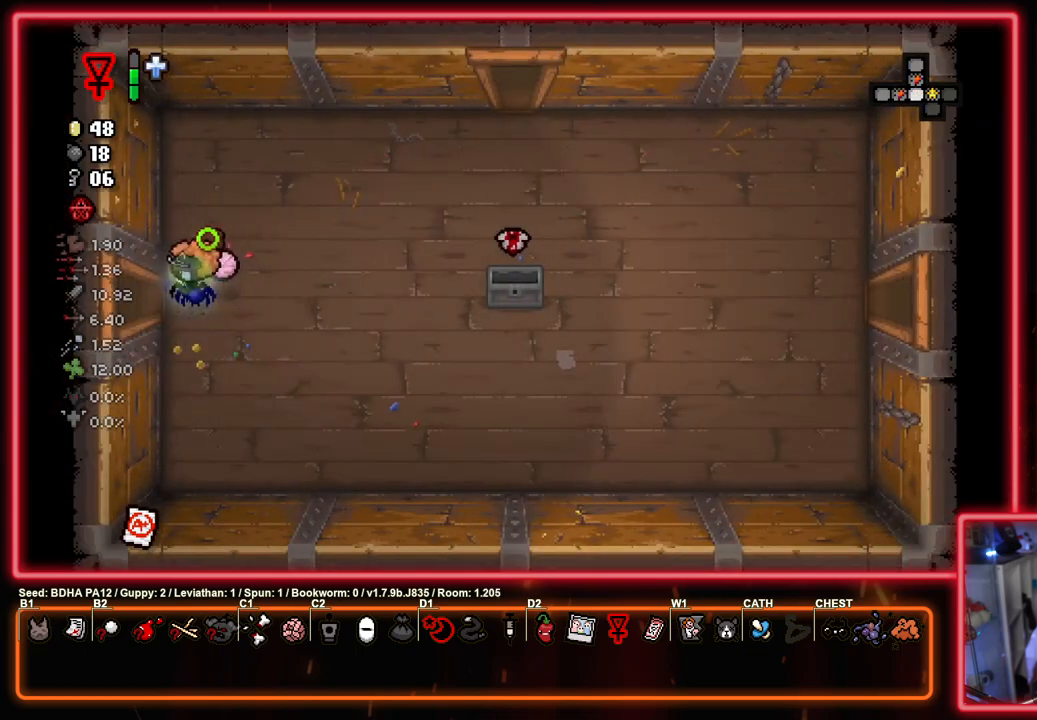
{"buttons": ["SQUARE"], "left_stick": "right", "right_stick": "center", "events": [[17, "left_stick", "right"]]}
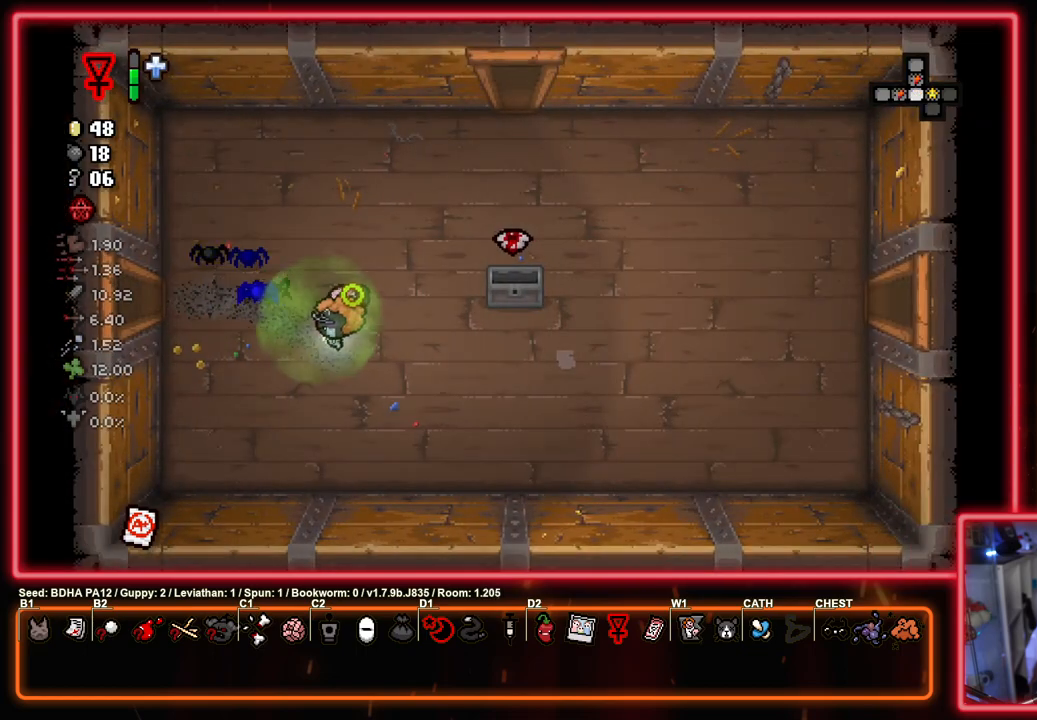
{"buttons": ["SQUARE"], "left_stick": "right", "right_stick": "center", "events": [[167, "left_stick", "up"], [317, "left_stick", "up-right"], [500, "left_stick", "right"]]}
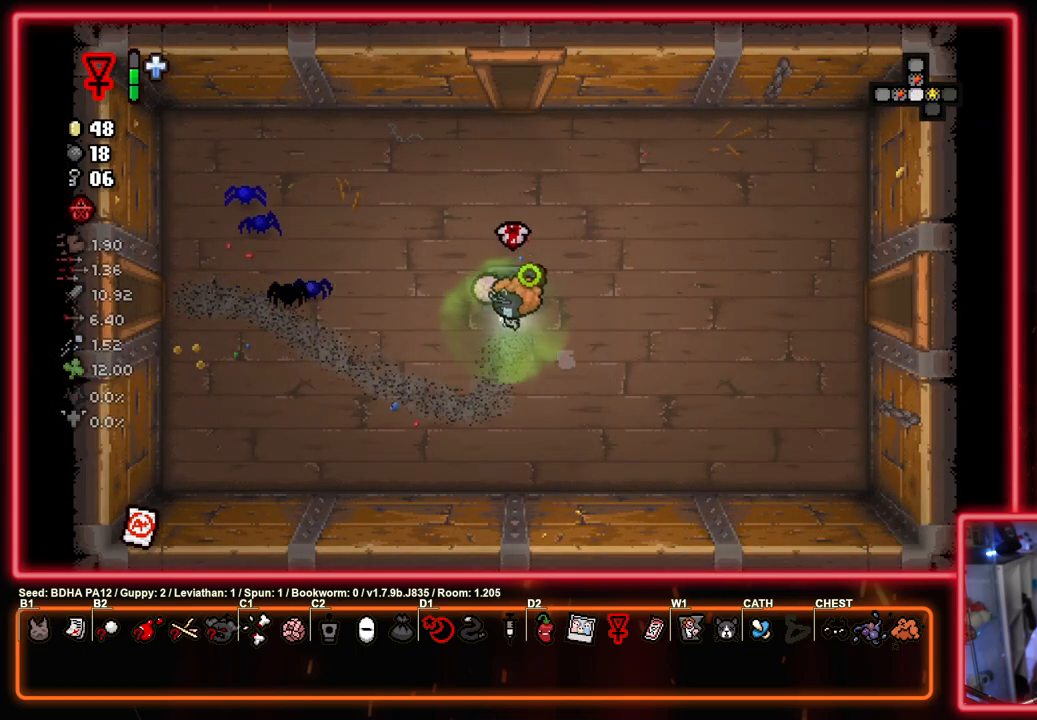
{"buttons": ["SQUARE"], "left_stick": "left", "right_stick": "center", "events": [[283, "left_stick", "left"]]}
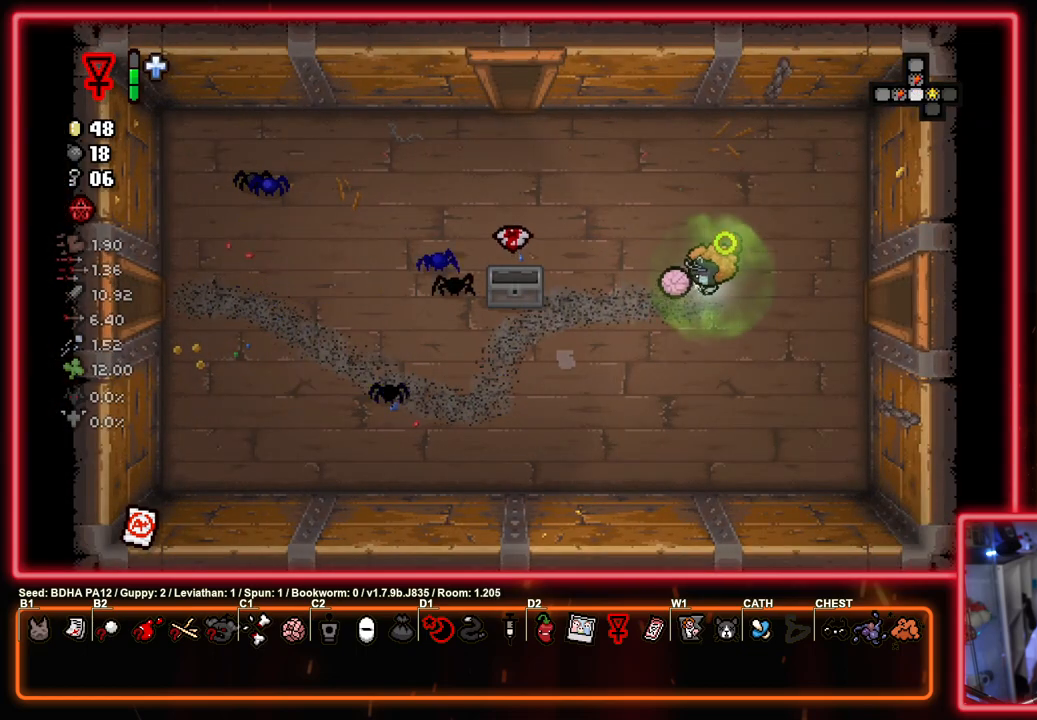
{"buttons": ["SQUARE"], "left_stick": "right", "right_stick": "center", "events": [[333, "left_stick", "up"], [433, "left_stick", "right"]]}
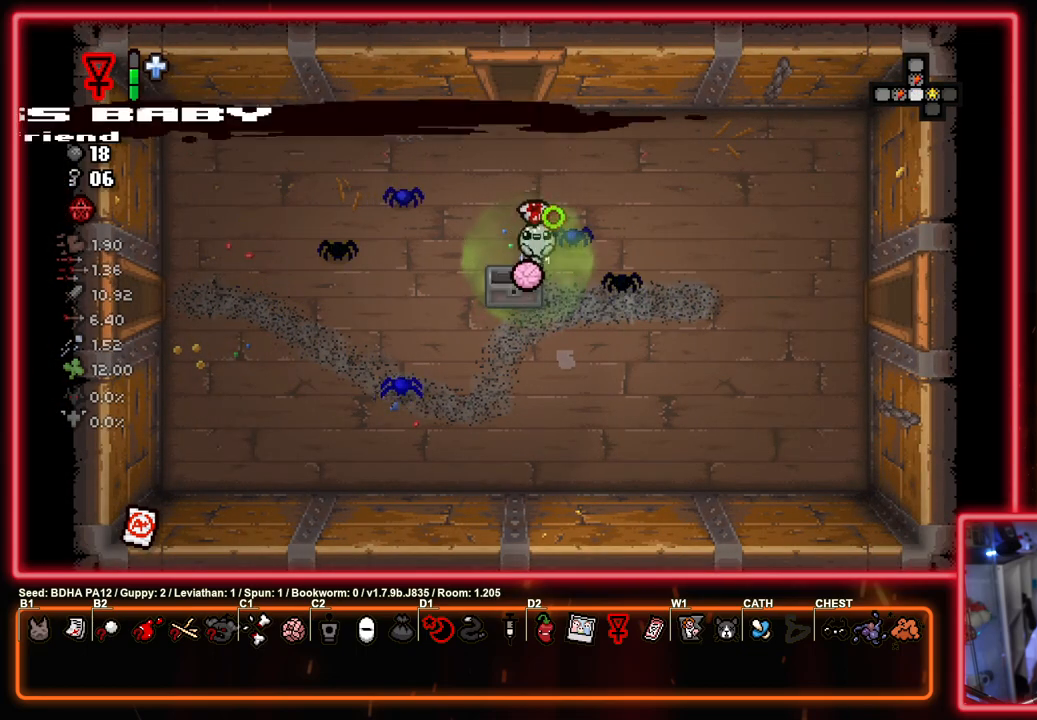
{"buttons": ["SQUARE"], "left_stick": "right", "right_stick": "center", "events": []}
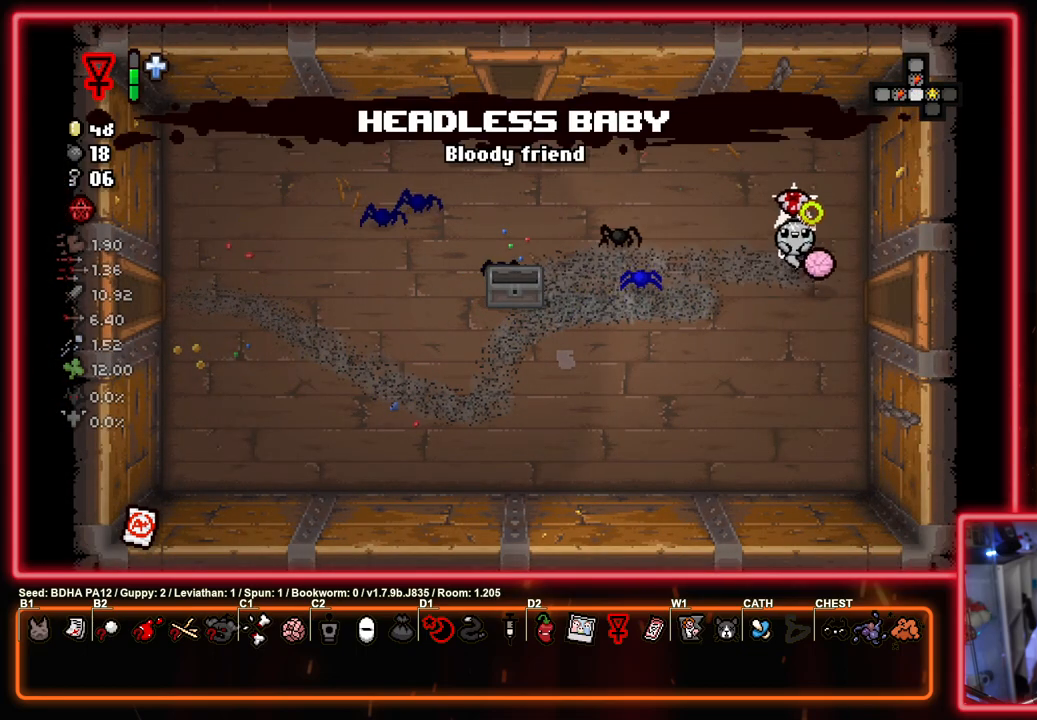
{"buttons": ["SQUARE"], "left_stick": "center", "right_stick": "center", "events": [[267, "left_stick", "center"]]}
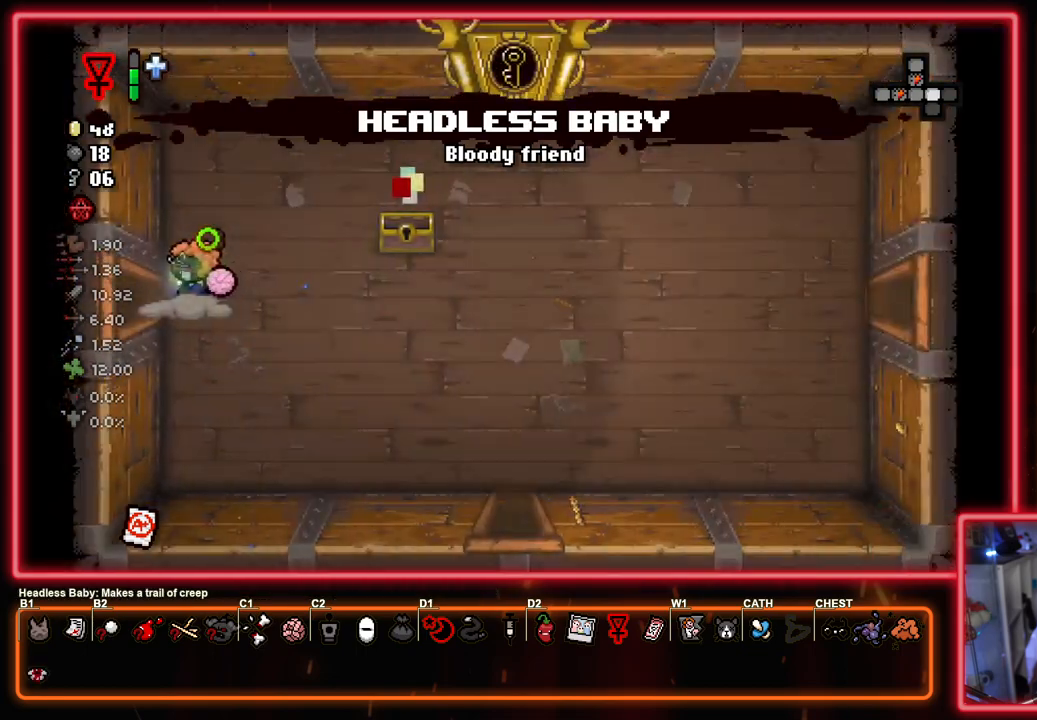
{"buttons": ["SQUARE"], "left_stick": "down-right", "right_stick": "center", "events": [[50, "left_stick", "down-right"]]}
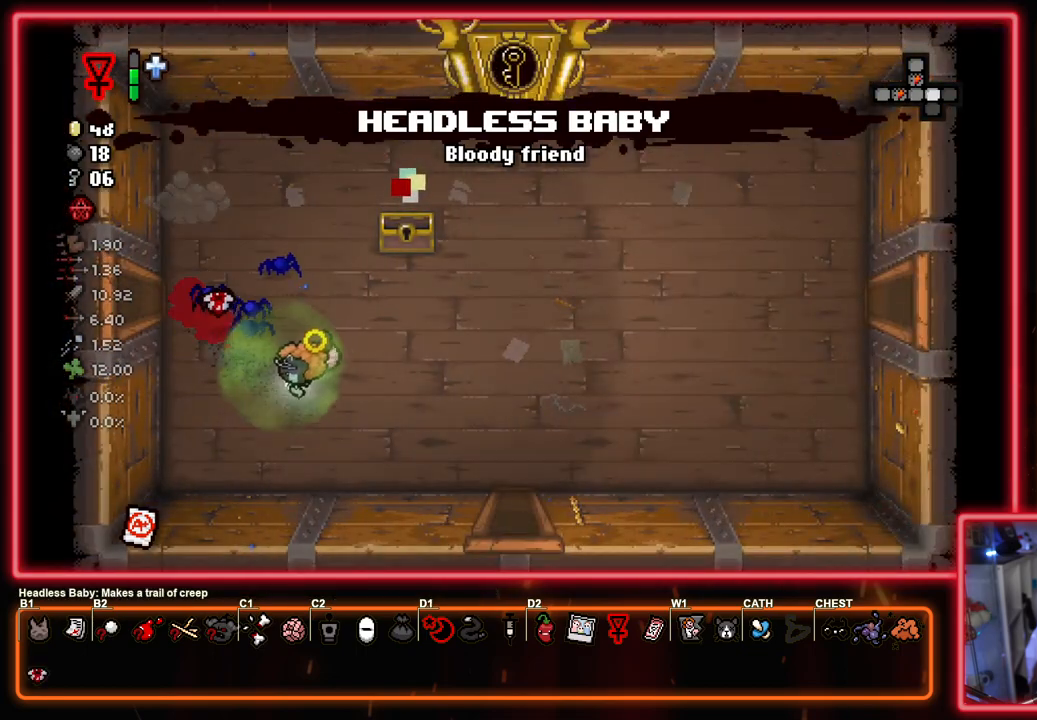
{"buttons": ["SQUARE"], "left_stick": "down", "right_stick": "center", "events": [[333, "left_stick", "down"]]}
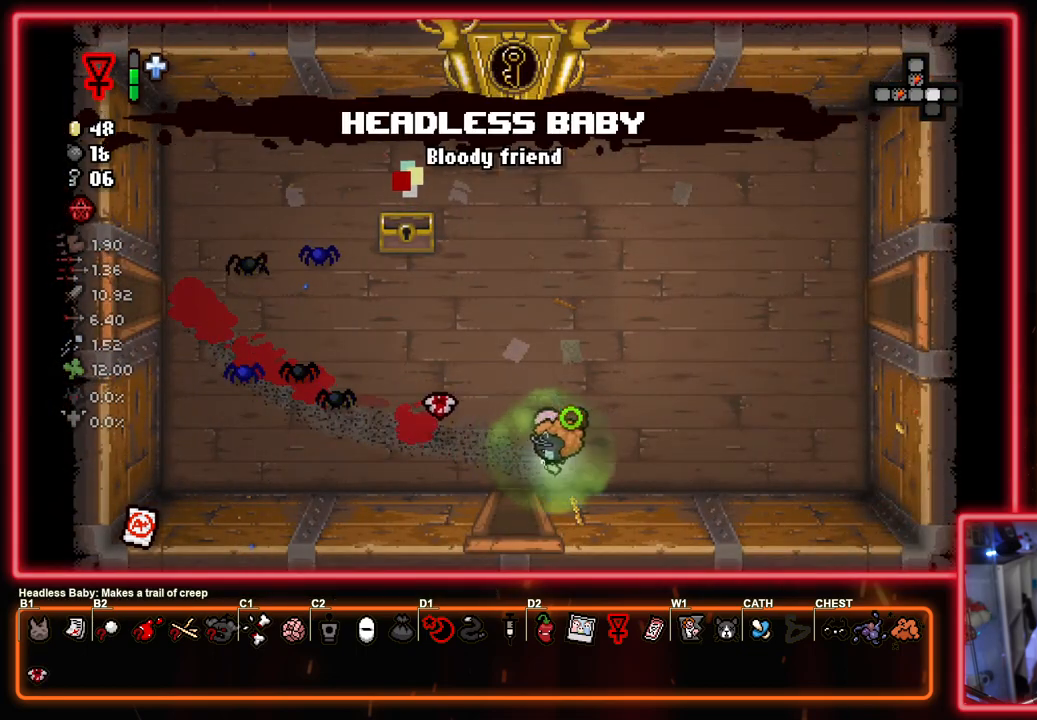
{"buttons": ["SQUARE"], "left_stick": "down", "right_stick": "center", "events": [[183, "left_stick", "center"], [283, "left_stick", "left"], [483, "left_stick", "down"]]}
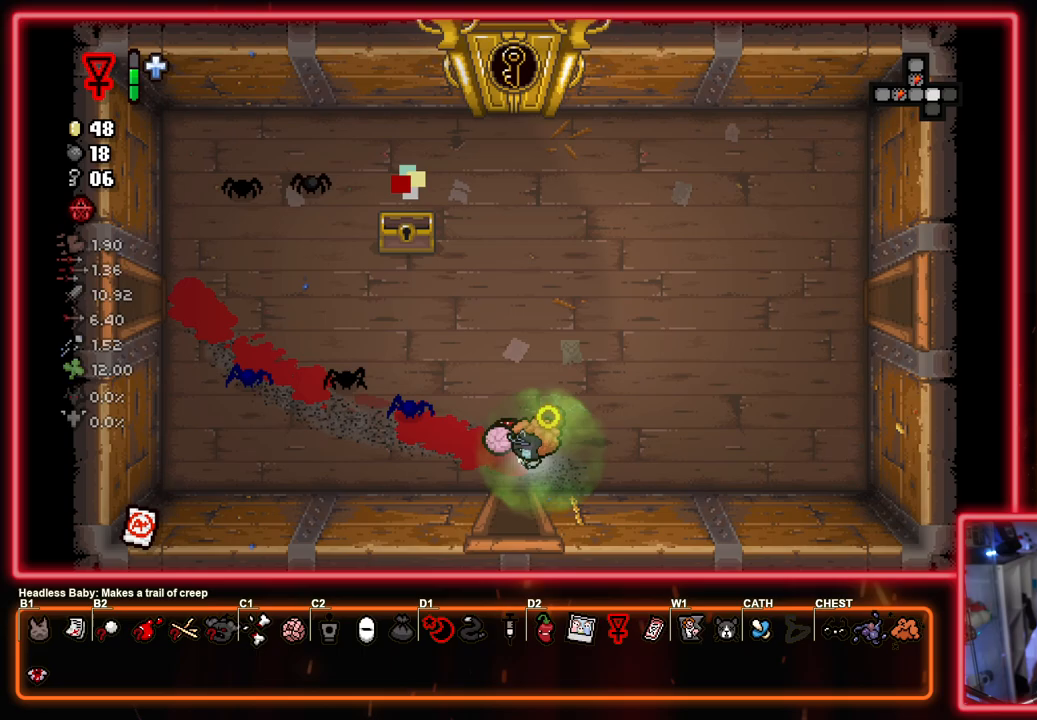
{"buttons": ["CROSS", "SQUARE"], "left_stick": "center", "right_stick": "center", "events": [[250, "left_stick", "center"], [500, "CROSS", "down"]]}
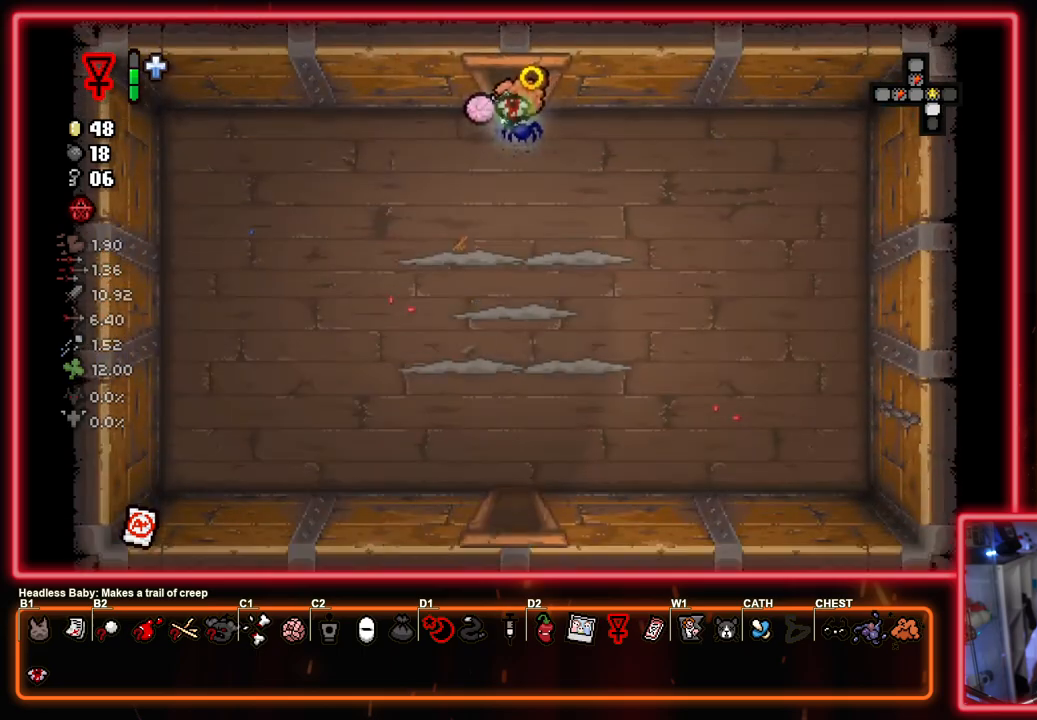
{"buttons": ["CROSS"], "left_stick": "left", "right_stick": "center", "events": [[117, "SQUARE", "up"], [367, "CROSS", "up"], [433, "CROSS", "down"], [433, "left_stick", "left"]]}
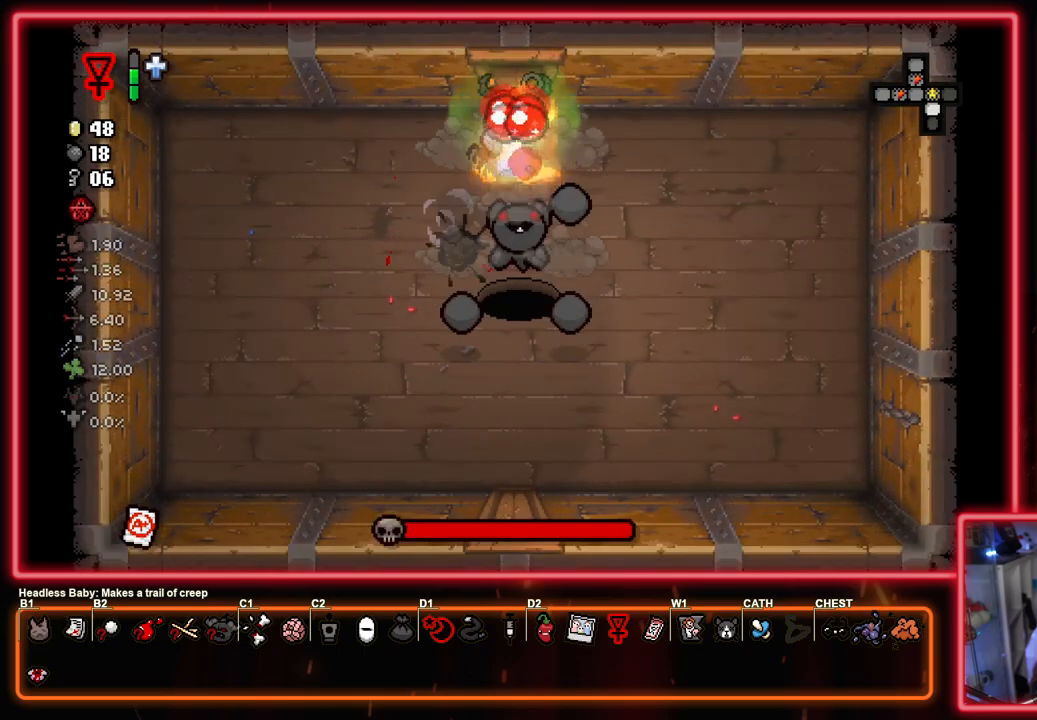
{"buttons": [], "left_stick": "down-left", "right_stick": "center", "events": [[283, "CIRCLE", "down"], [300, "CROSS", "up"], [300, "left_stick", "down-left"], [500, "CIRCLE", "up"]]}
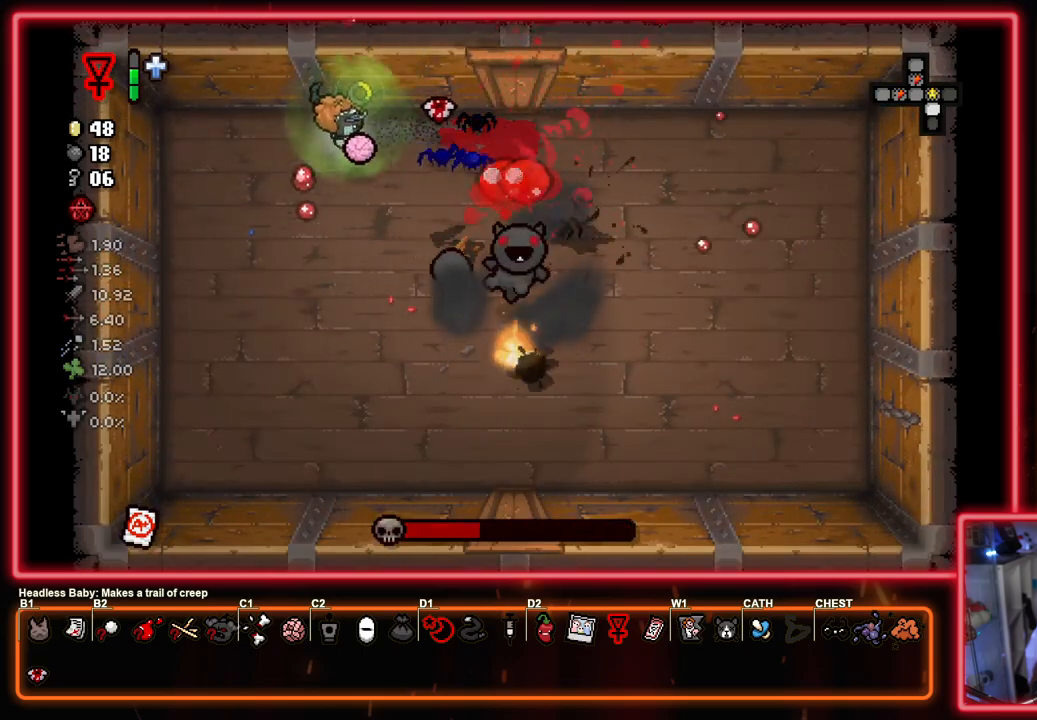
{"buttons": ["CIRCLE"], "left_stick": "down-right", "right_stick": "center", "events": [[83, "CIRCLE", "down"], [183, "left_stick", "down-right"], [267, "left_stick", "center"], [383, "left_stick", "down-right"]]}
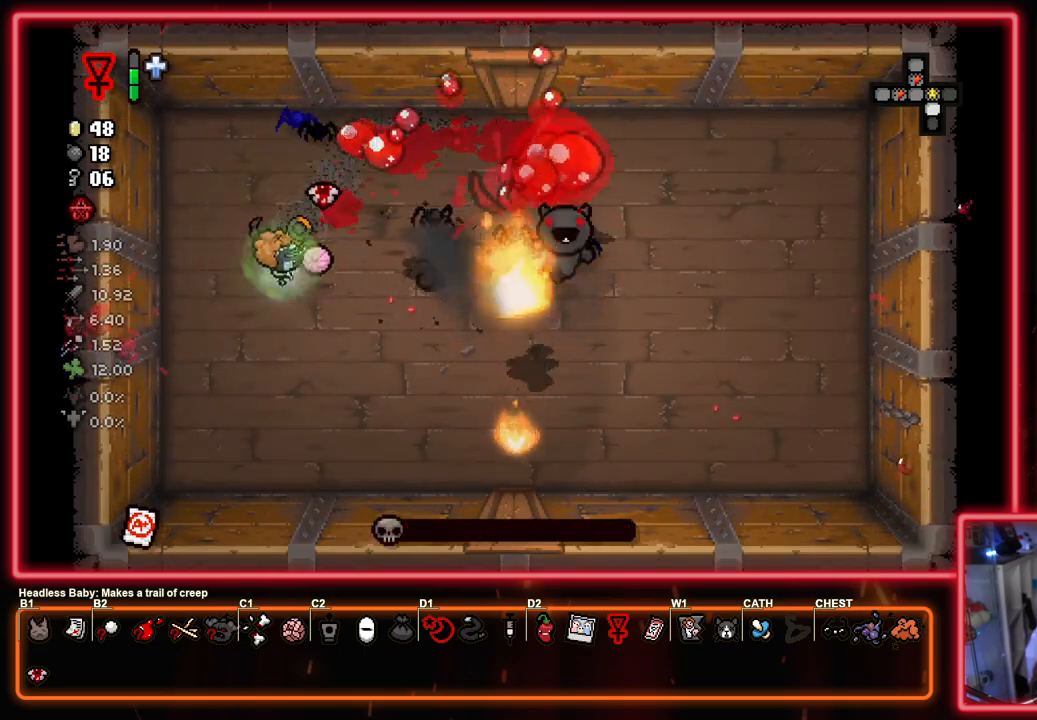
{"buttons": ["CIRCLE"], "left_stick": "up-left", "right_stick": "center", "events": [[17, "CIRCLE", "up"], [50, "left_stick", "center"], [100, "CIRCLE", "down"], [117, "left_stick", "left"], [250, "left_stick", "right"], [367, "left_stick", "up-left"]]}
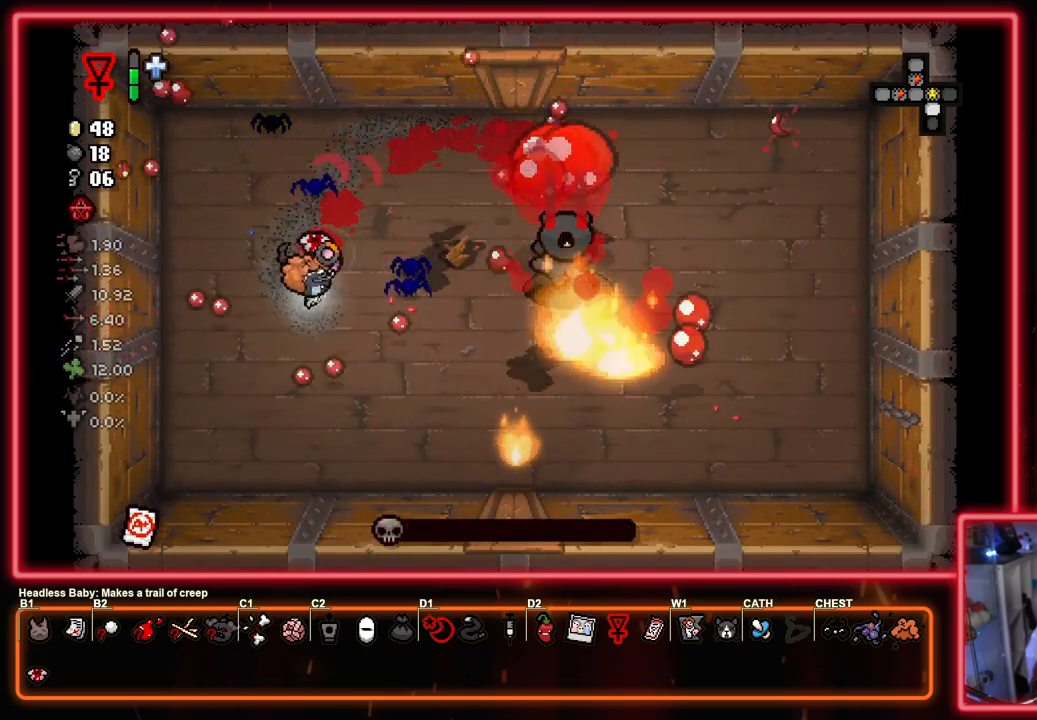
{"buttons": ["SQUARE"], "left_stick": "center", "right_stick": "center", "events": [[50, "left_stick", "down"], [250, "left_stick", "center"], [317, "CROSS", "down"], [367, "CIRCLE", "up"], [467, "SQUARE", "down"], [500, "CROSS", "up"]]}
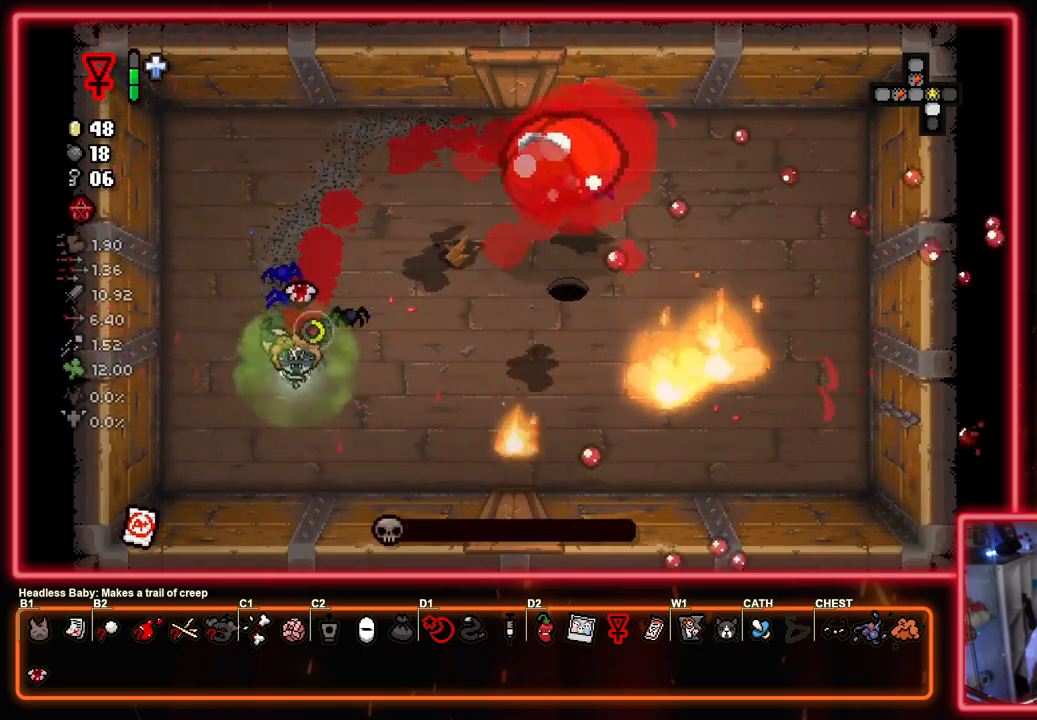
{"buttons": ["SQUARE"], "left_stick": "center", "right_stick": "center", "events": []}
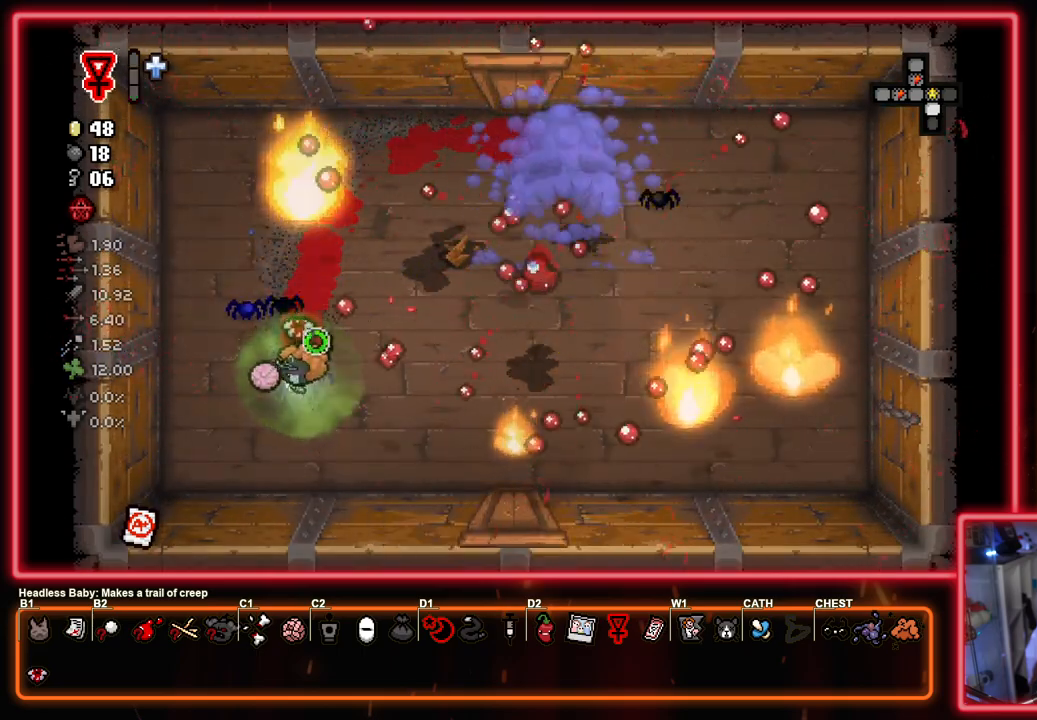
{"buttons": ["SQUARE"], "left_stick": "down-right", "right_stick": "center", "events": [[383, "left_stick", "right"], [500, "left_stick", "down-right"]]}
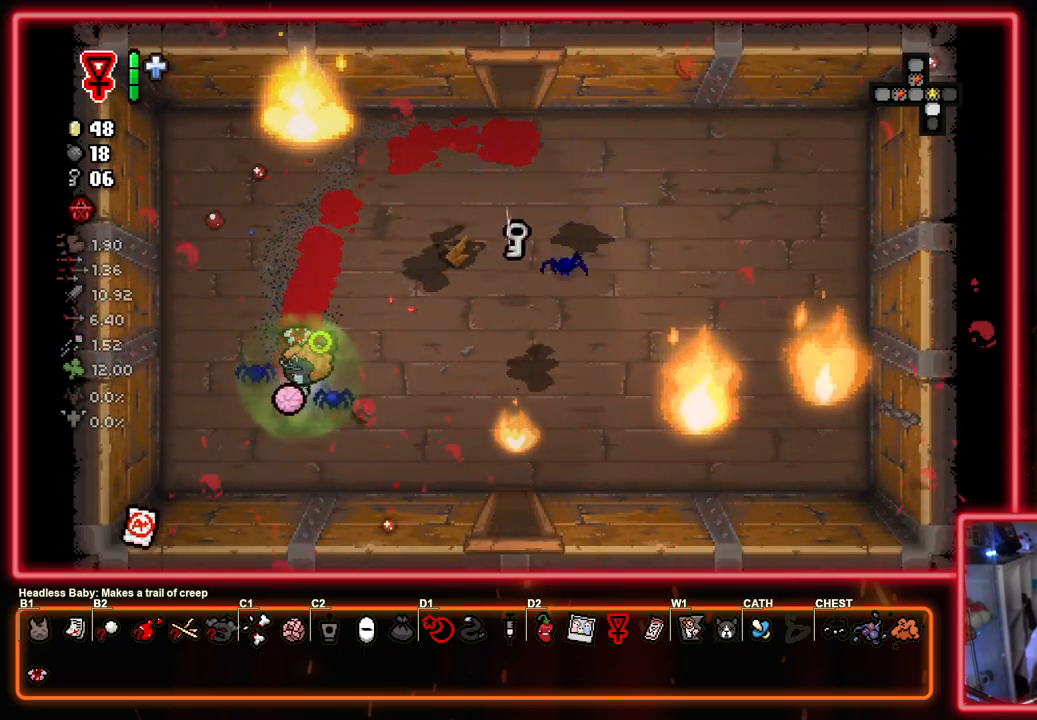
{"buttons": ["SQUARE"], "left_stick": "down", "right_stick": "center", "events": [[433, "left_stick", "down"]]}
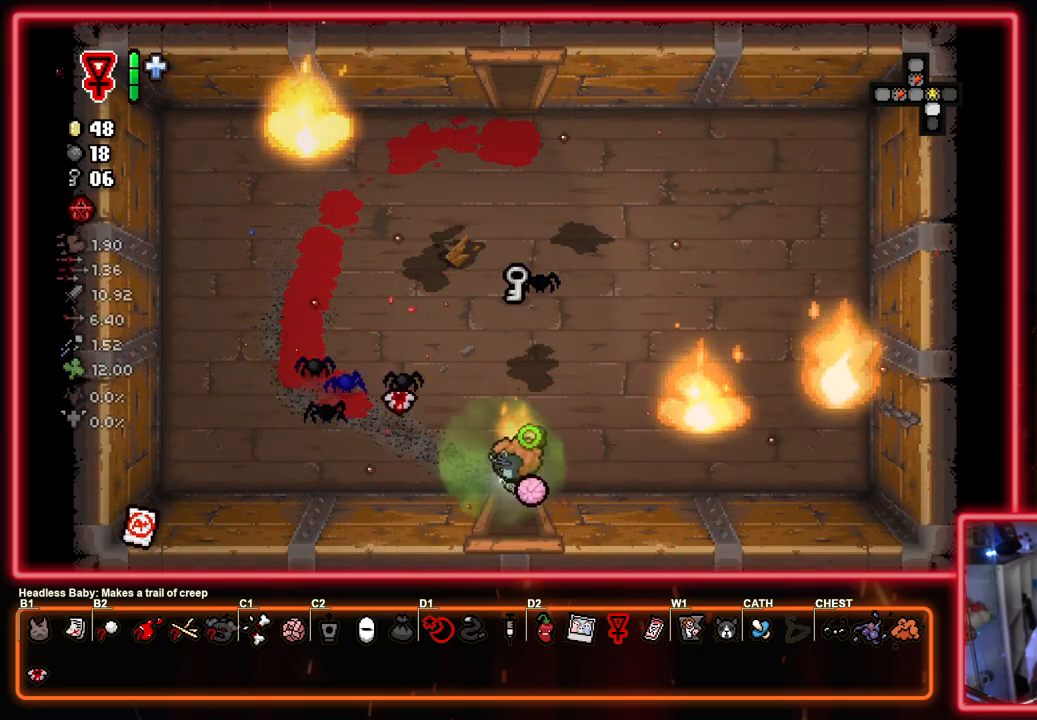
{"buttons": ["CROSS"], "left_stick": "center", "right_stick": "center", "events": [[267, "CROSS", "down"], [267, "left_stick", "center"], [333, "SQUARE", "up"]]}
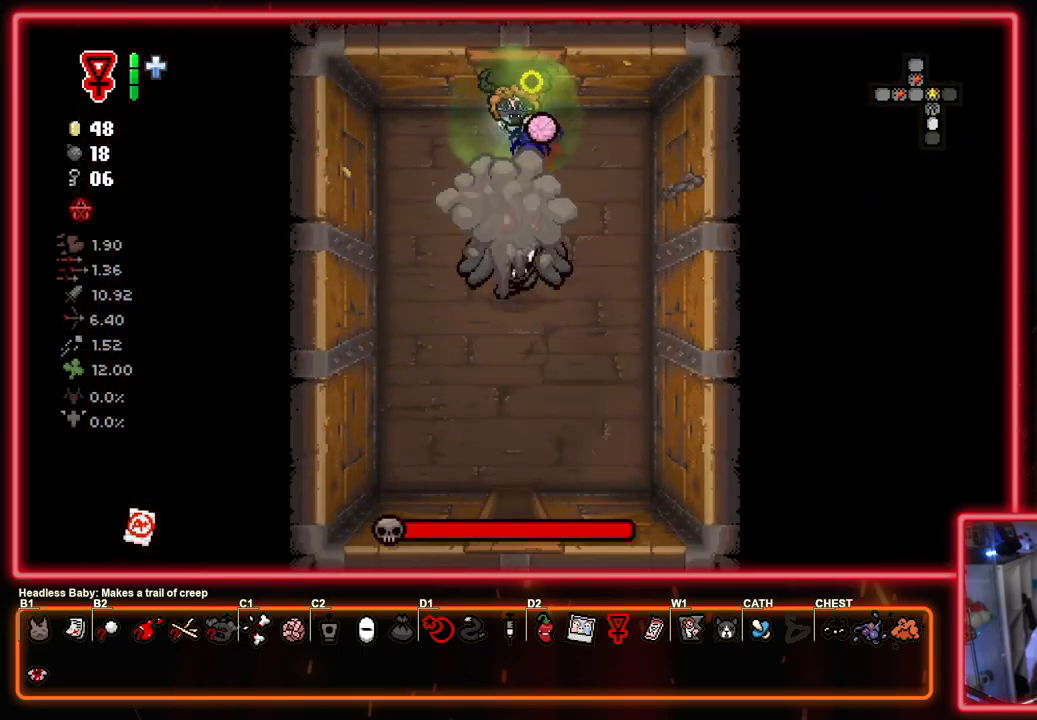
{"buttons": ["CROSS"], "left_stick": "center", "right_stick": "center", "events": [[167, "CROSS", "up"], [217, "CROSS", "down"]]}
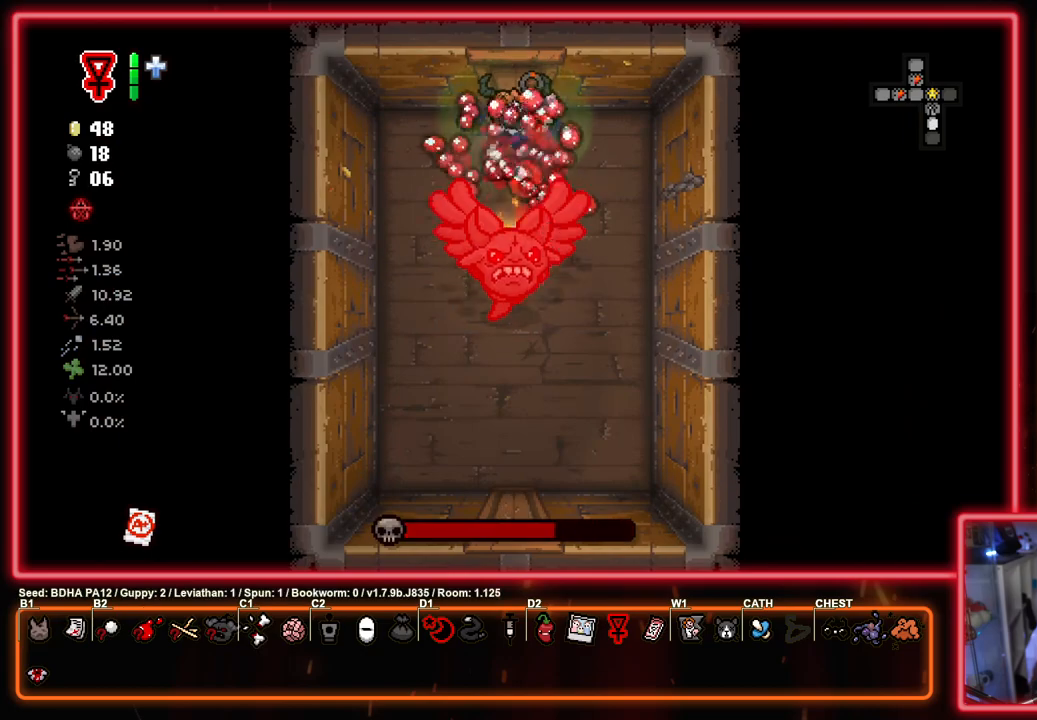
{"buttons": ["CROSS"], "left_stick": "up", "right_stick": "center", "events": [[100, "CROSS", "up"], [167, "CROSS", "down"], [483, "left_stick", "up"]]}
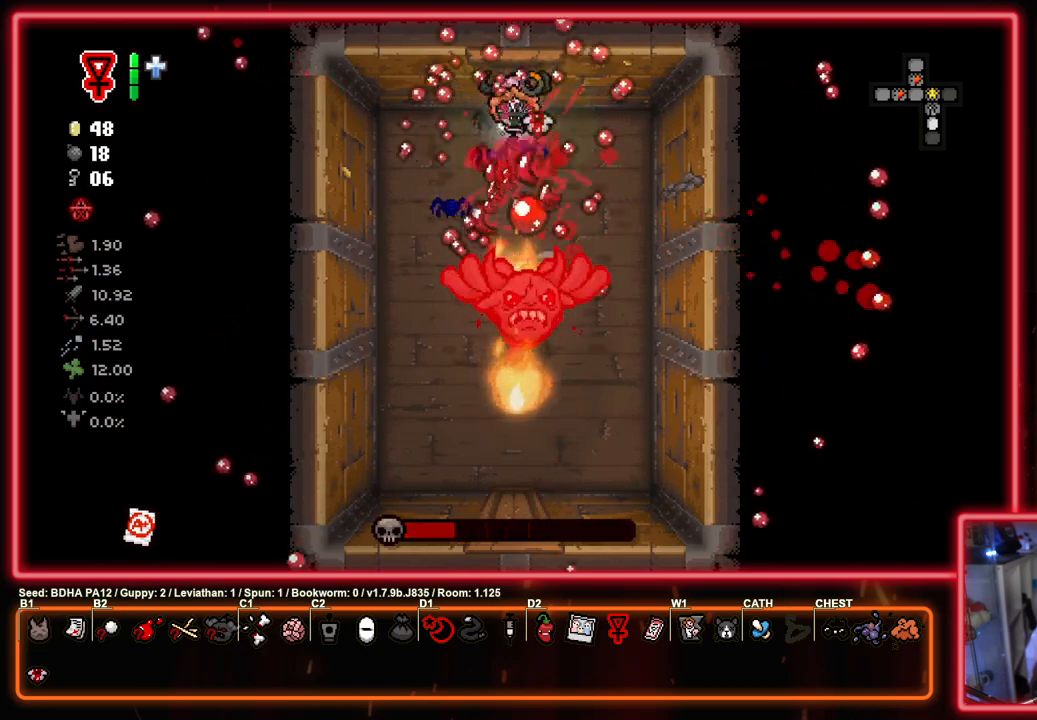
{"buttons": ["CROSS"], "left_stick": "center", "right_stick": "center", "events": [[117, "left_stick", "center"], [217, "left_stick", "down"], [333, "left_stick", "center"]]}
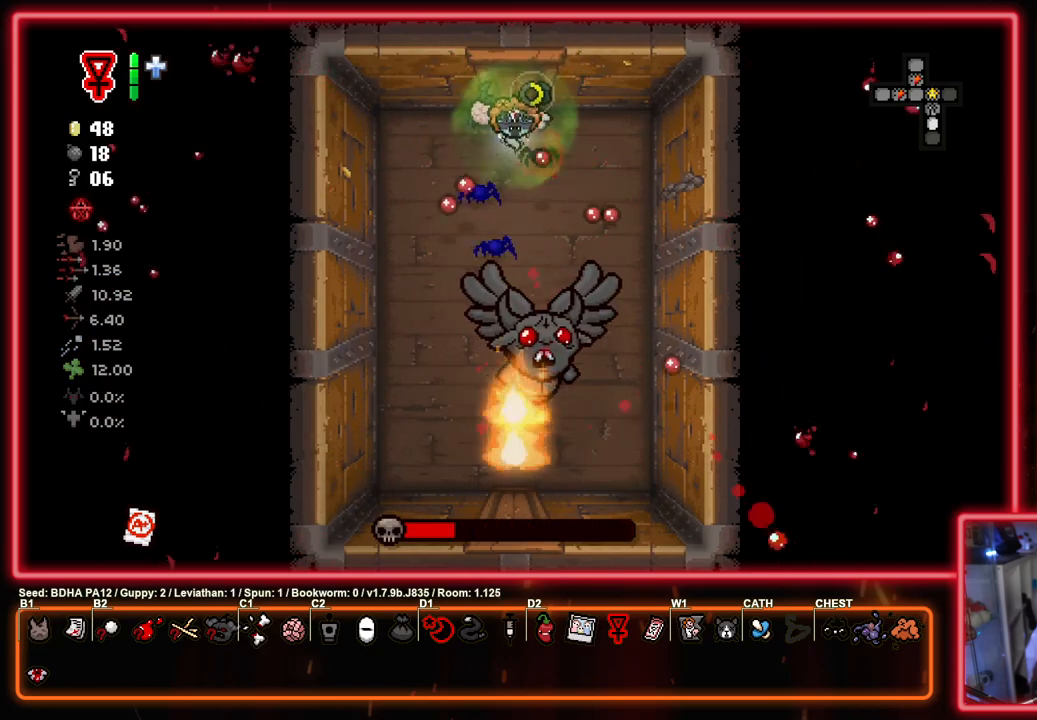
{"buttons": ["CROSS"], "left_stick": "center", "right_stick": "center", "events": [[33, "left_stick", "down-right"], [150, "CROSS", "up"], [150, "left_stick", "center"], [233, "CROSS", "down"]]}